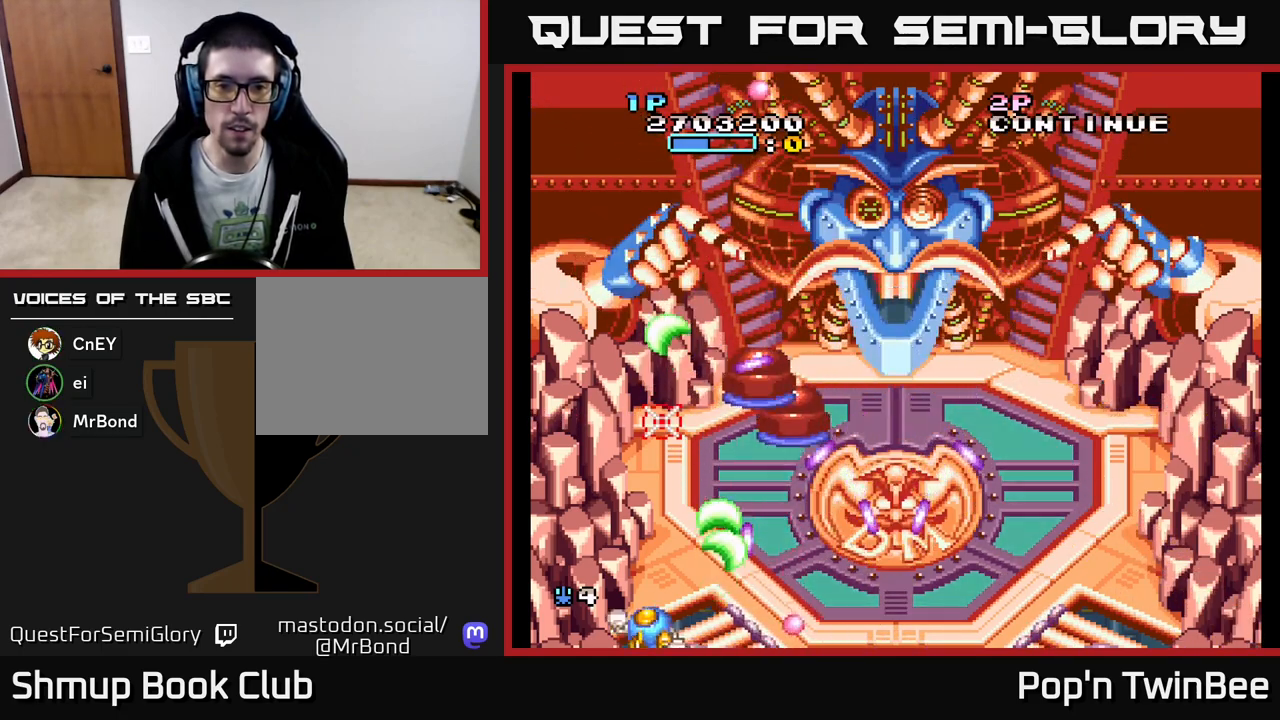
Gameplay with a controller (Xbox layout); each line is a JSON object with the inputs held at the frame after it. "events" lists button and stick changes between this image and that frame as [ms after this image, input, new state], when the widget could be followed in between. Not read: left_stick right_stick.
{"buttons": ["A", "DPAD_RIGHT"], "events": [[83, "X", "up"], [117, "A", "up"], [117, "DPAD_UP", "down"], [133, "A", "down"], [167, "X", "down"], [283, "X", "up"], [300, "DPAD_UP", "up"], [383, "X", "down"], [433, "DPAD_RIGHT", "down"], [467, "X", "up"]]}
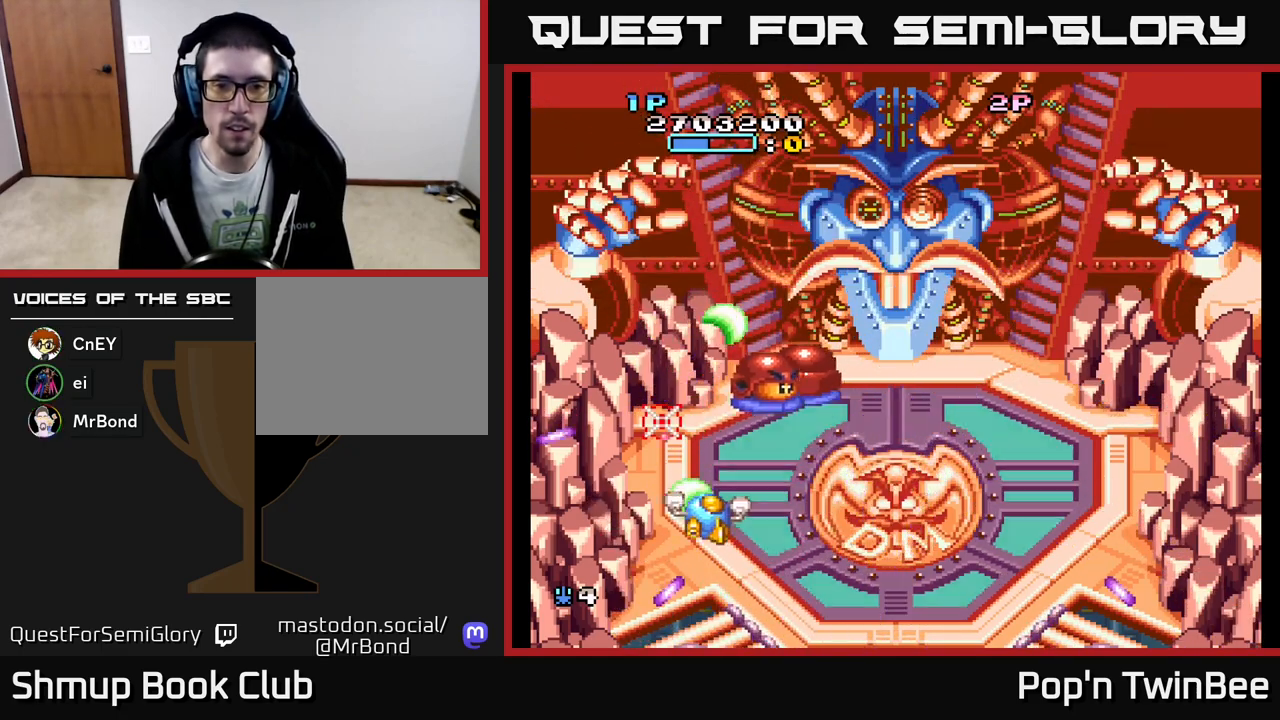
{"buttons": ["A", "X"], "events": [[100, "DPAD_DOWN", "down"], [100, "X", "down"], [167, "X", "up"], [267, "DPAD_DOWN", "up"], [300, "DPAD_RIGHT", "up"], [300, "X", "down"], [367, "X", "up"], [417, "A", "up"], [433, "A", "down"], [483, "X", "down"]]}
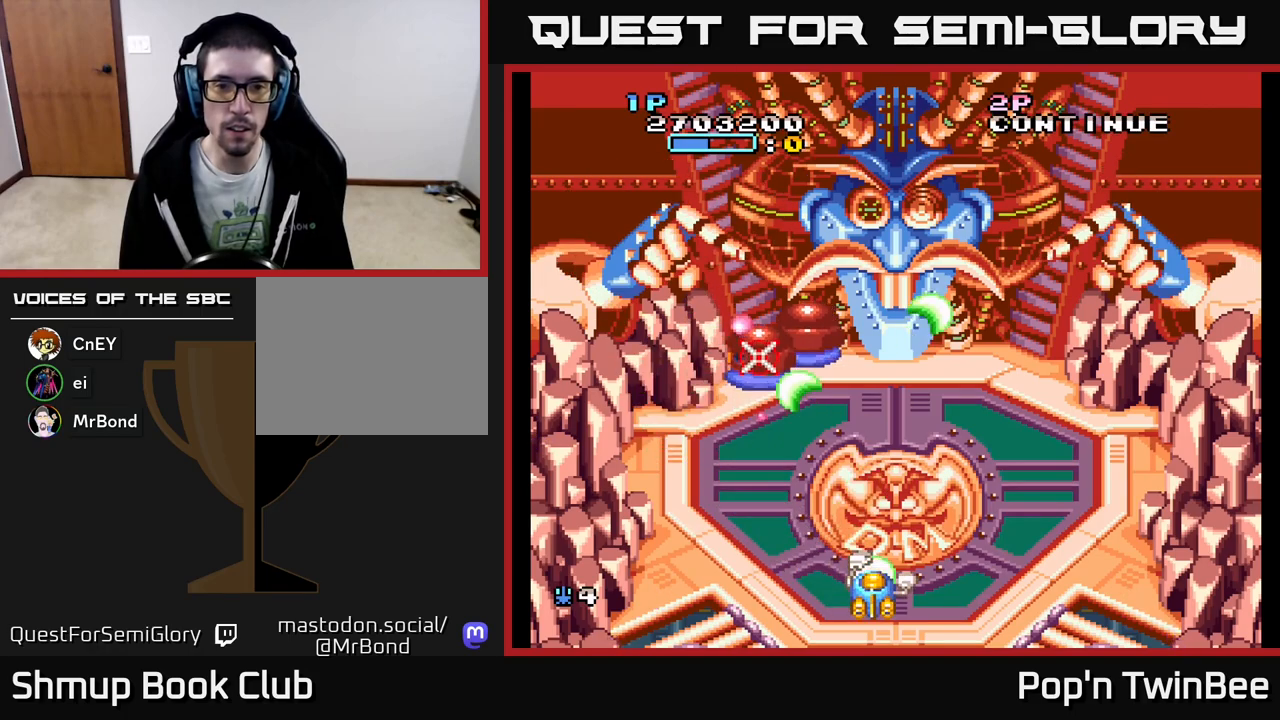
{"buttons": ["A"], "events": [[50, "DPAD_UP", "down"], [67, "X", "up"], [167, "DPAD_LEFT", "down"], [183, "X", "down"], [200, "DPAD_UP", "up"], [233, "DPAD_LEFT", "up"], [267, "X", "up"], [367, "X", "down"], [450, "X", "up"]]}
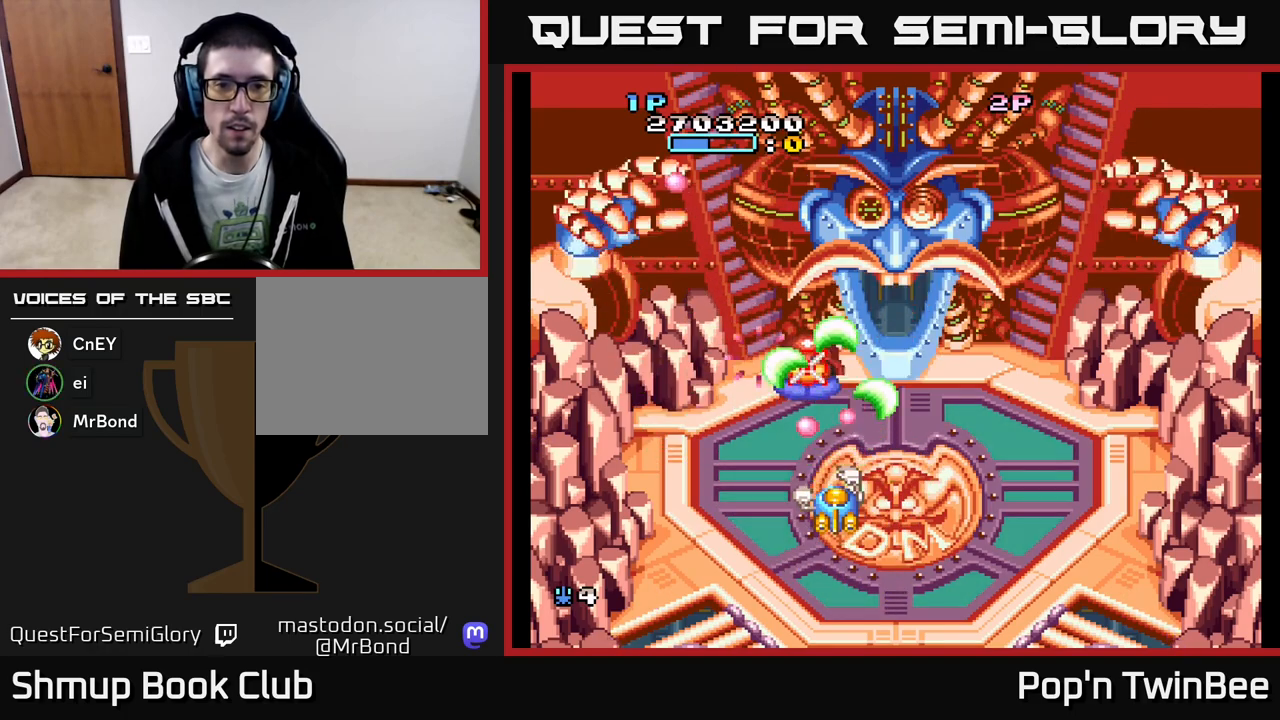
{"buttons": ["A", "X", "DPAD_UP", "DPAD_LEFT"]}
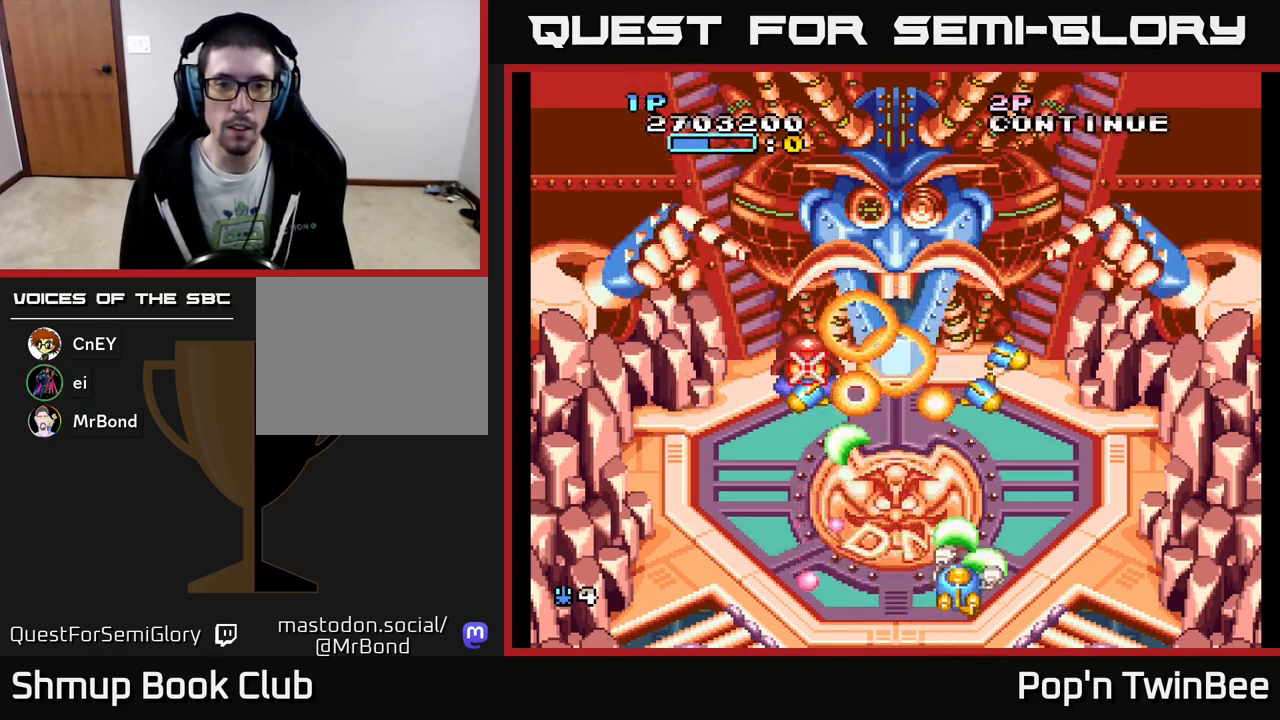
{"buttons": ["A"], "events": [[33, "X", "up"], [50, "DPAD_UP", "up"], [133, "DPAD_LEFT", "up"], [150, "X", "down"], [217, "DPAD_LEFT", "down"], [217, "X", "up"], [333, "DPAD_DOWN", "down"], [350, "DPAD_LEFT", "up"], [350, "X", "down"], [433, "X", "up"], [450, "DPAD_DOWN", "up"]]}
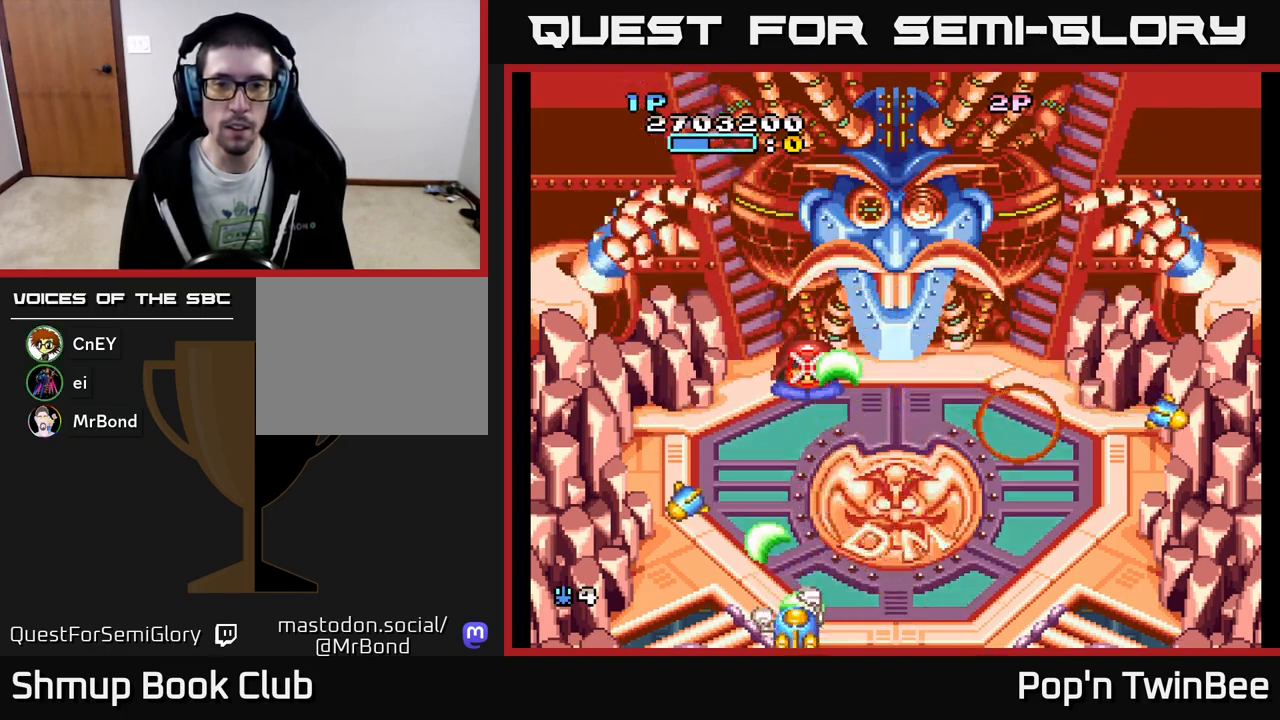
{"buttons": ["A", "X", "DPAD_RIGHT"]}
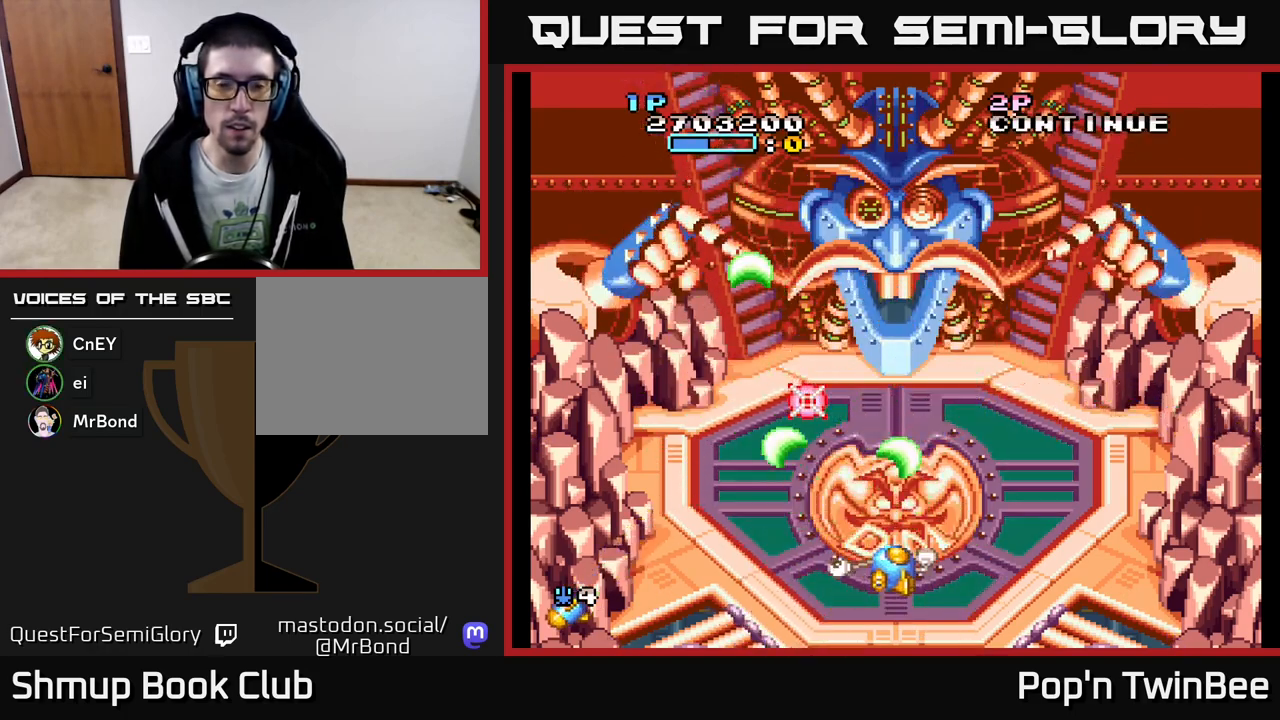
{"buttons": ["A", "X"], "events": [[33, "DPAD_RIGHT", "up"], [33, "X", "up"], [50, "DPAD_UP", "down"], [117, "X", "down"], [183, "DPAD_UP", "up"], [217, "X", "up"], [300, "X", "down"], [383, "X", "up"], [433, "A", "up"], [467, "A", "down"], [500, "X", "down"]]}
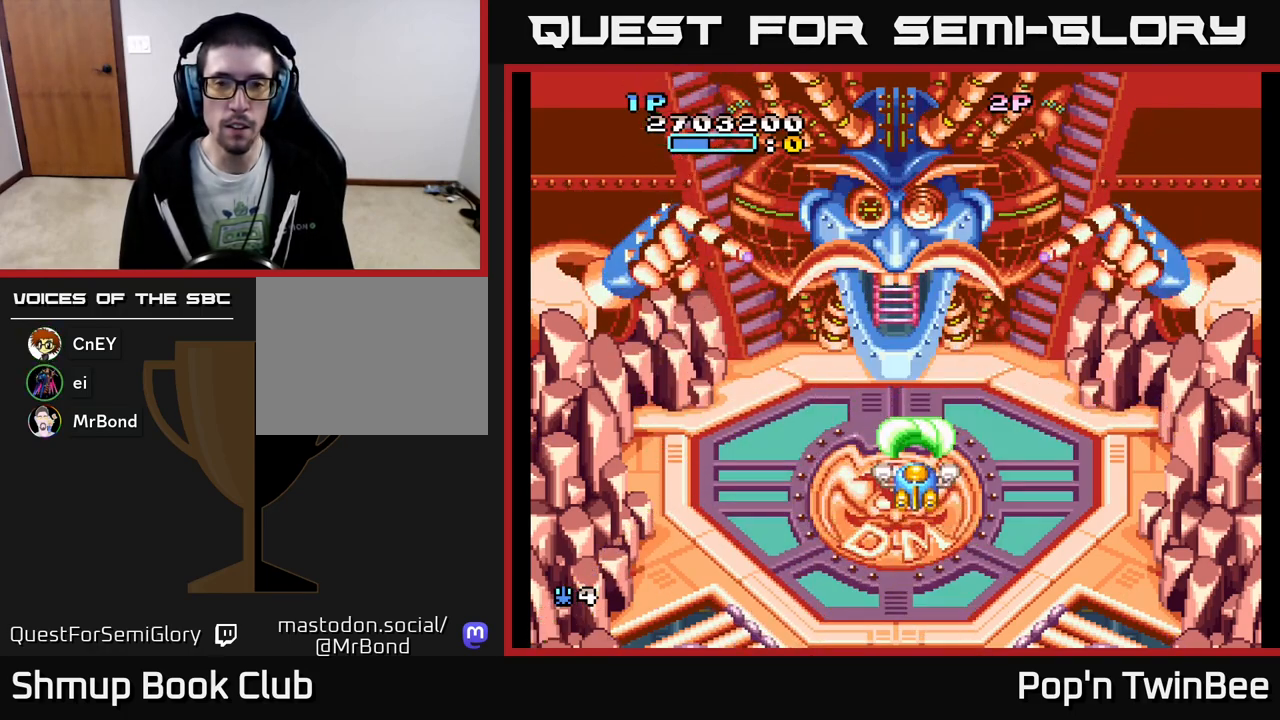
{"buttons": ["A", "X"], "events": [[67, "X", "up"], [117, "A", "up"], [133, "A", "down"], [200, "X", "down"], [283, "X", "up"], [400, "DPAD_UP", "down"], [467, "DPAD_UP", "up"], [467, "X", "down"]]}
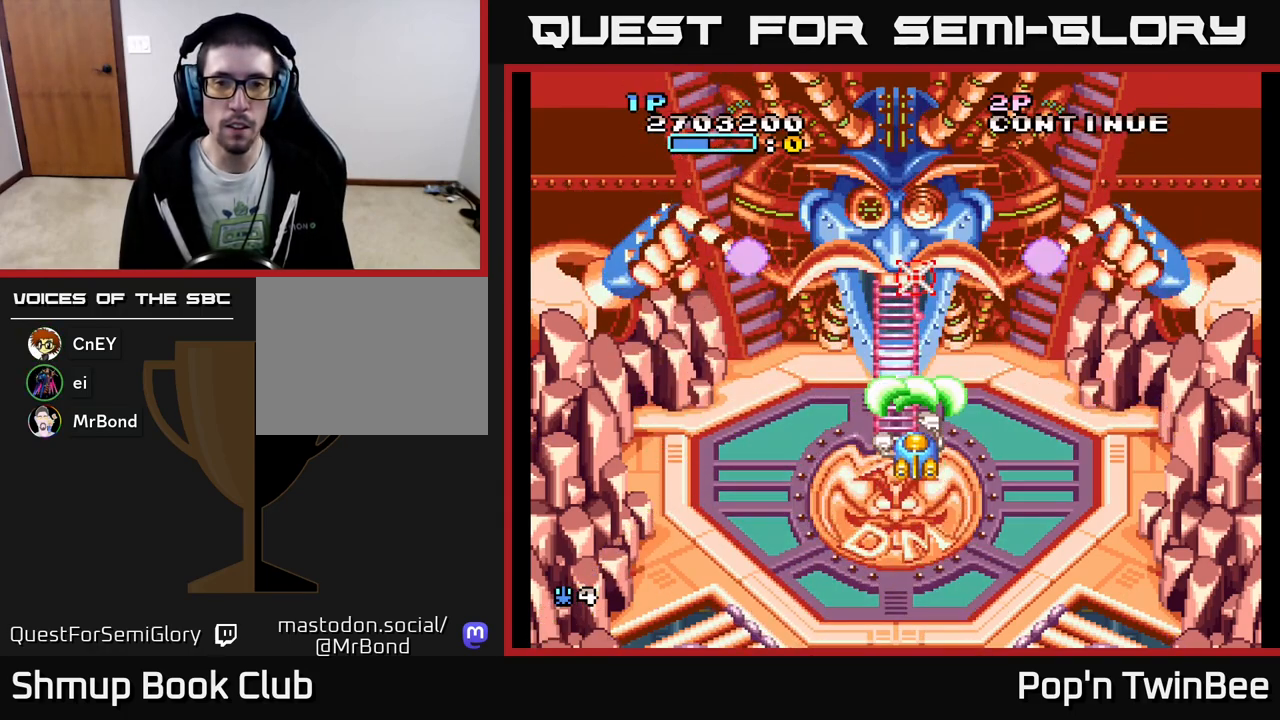
{"buttons": ["A", "DPAD_DOWN"], "events": [[100, "X", "up"], [217, "X", "down"], [300, "X", "up"], [383, "X", "down"], [417, "DPAD_DOWN", "down"], [483, "X", "up"]]}
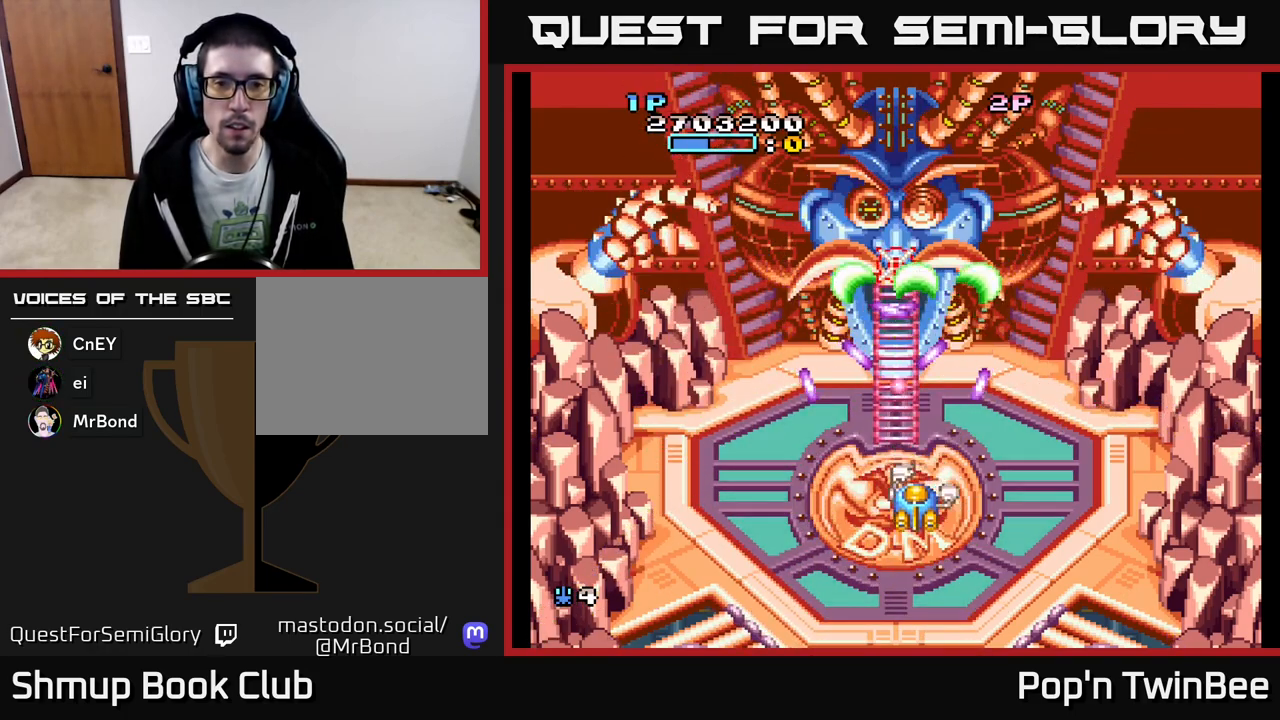
{"buttons": ["A", "DPAD_RIGHT"], "events": [[67, "X", "down"], [183, "X", "up"], [267, "DPAD_RIGHT", "down"], [283, "DPAD_DOWN", "up"], [283, "X", "down"], [383, "X", "up"], [417, "A", "up"], [483, "A", "down"]]}
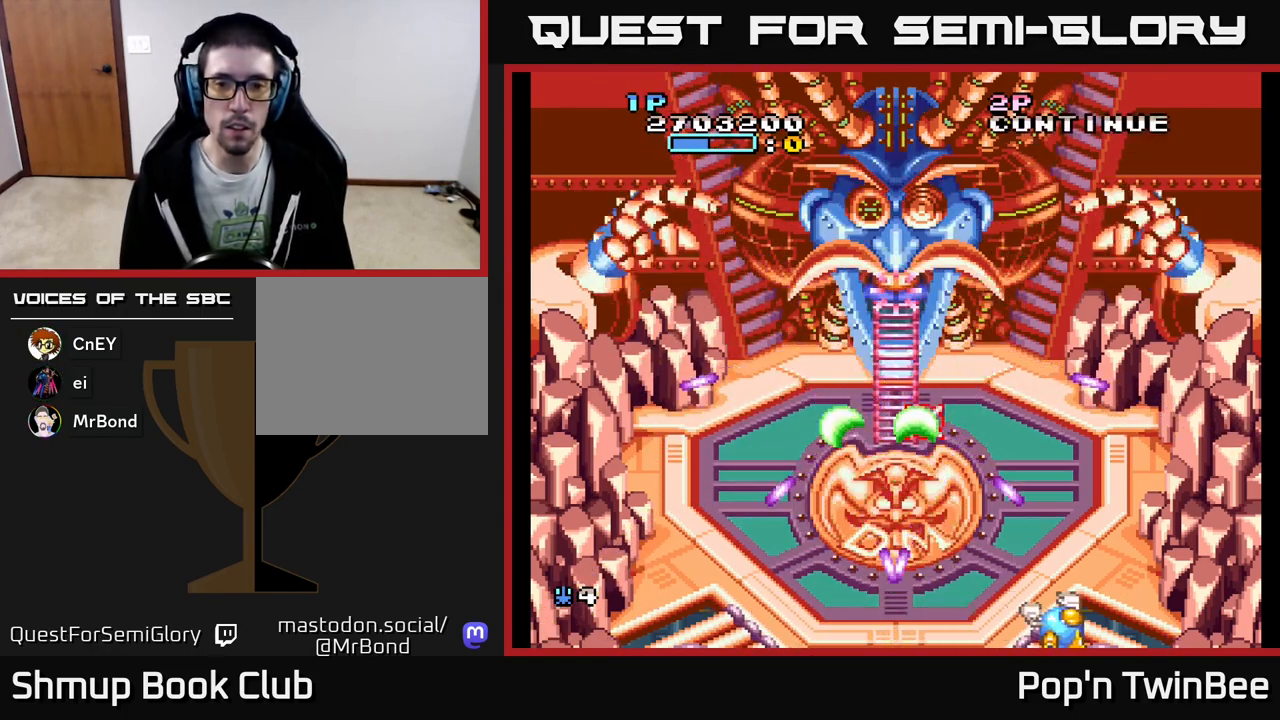
{"buttons": ["A", "X", "DPAD_UP"], "events": [[50, "DPAD_RIGHT", "up"], [83, "DPAD_LEFT", "down"], [250, "DPAD_UP", "down"], [267, "X", "down"], [367, "X", "up"], [500, "DPAD_LEFT", "up"], [500, "X", "down"]]}
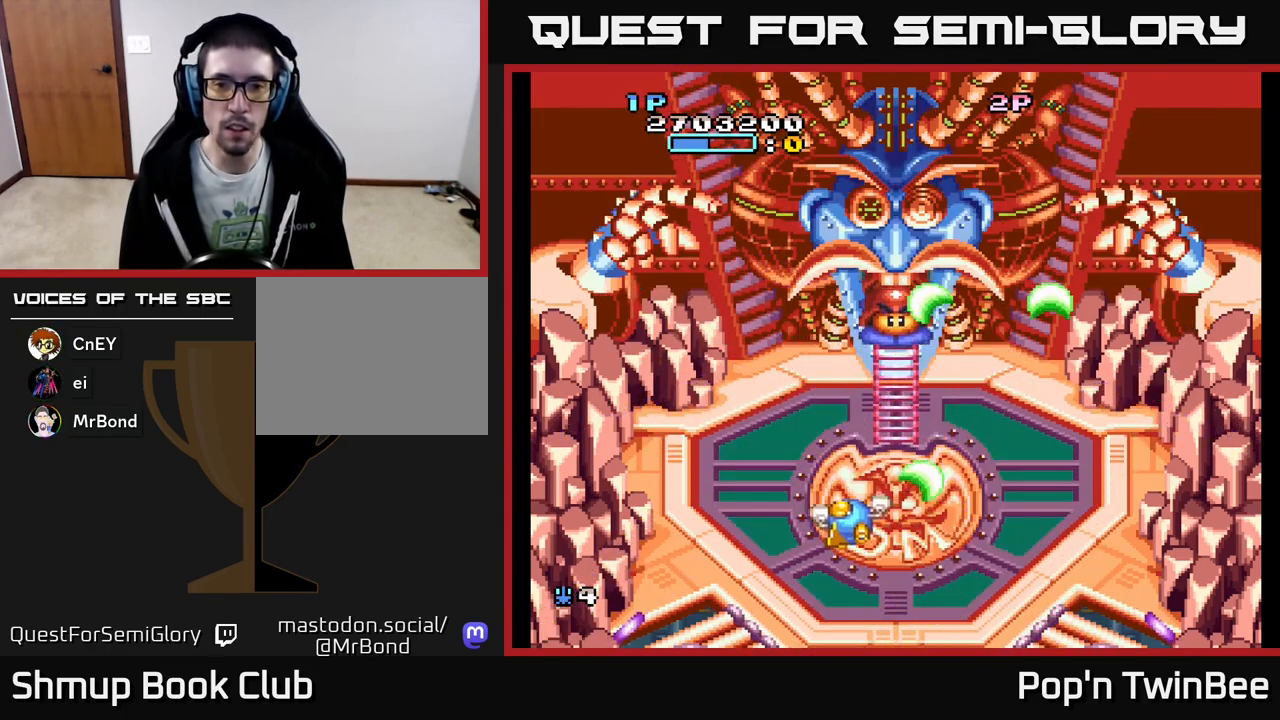
{"buttons": ["A", "DPAD_DOWN"], "events": [[50, "DPAD_UP", "up"], [67, "DPAD_RIGHT", "down"], [100, "DPAD_RIGHT", "up"], [100, "X", "up"], [183, "X", "down"], [283, "X", "up"], [383, "X", "down"], [483, "DPAD_DOWN", "down"], [483, "X", "up"]]}
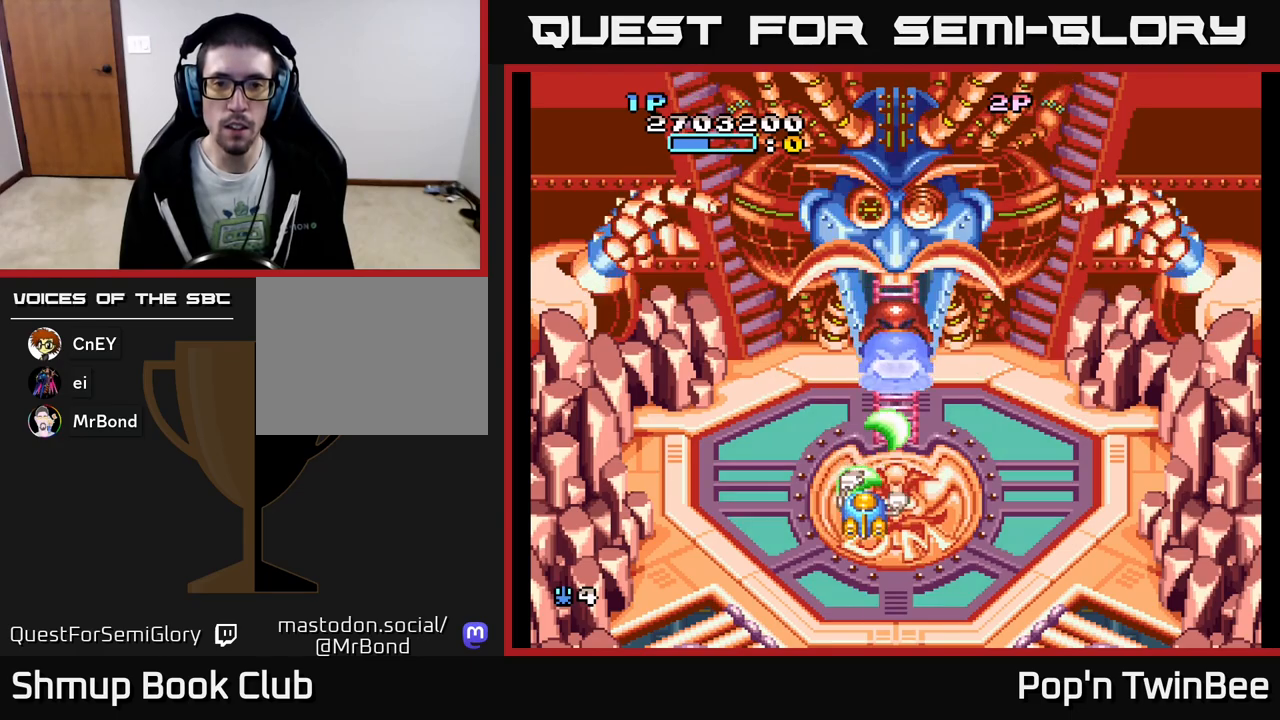
{"buttons": ["A", "X"], "events": [[67, "X", "down"], [150, "DPAD_RIGHT", "down"], [183, "X", "up"], [233, "DPAD_DOWN", "up"], [283, "X", "down"], [367, "X", "up"], [383, "DPAD_RIGHT", "up"], [383, "DPAD_UP", "down"], [483, "X", "down"], [500, "DPAD_UP", "up"]]}
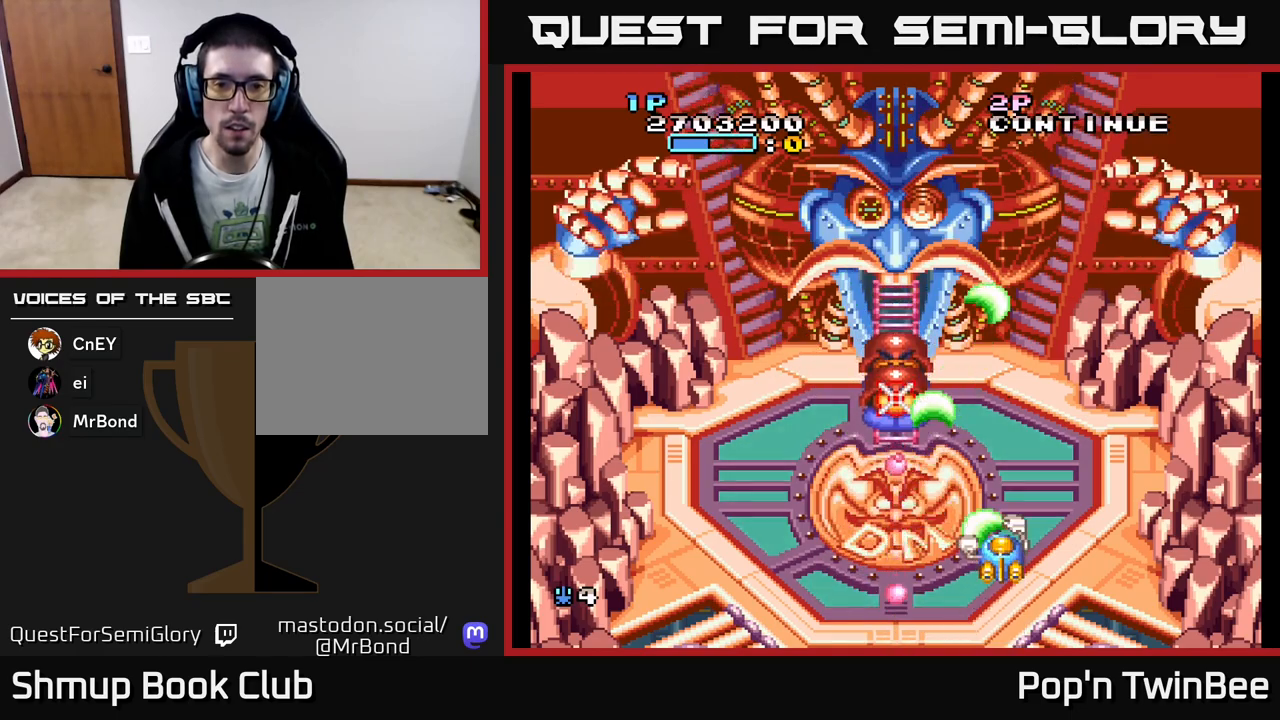
{"buttons": ["A"], "events": [[67, "X", "up"], [117, "A", "up"], [133, "A", "down"], [183, "X", "down"], [267, "X", "up"], [317, "DPAD_DOWN", "down"], [367, "X", "down"], [450, "DPAD_DOWN", "up"], [483, "X", "up"]]}
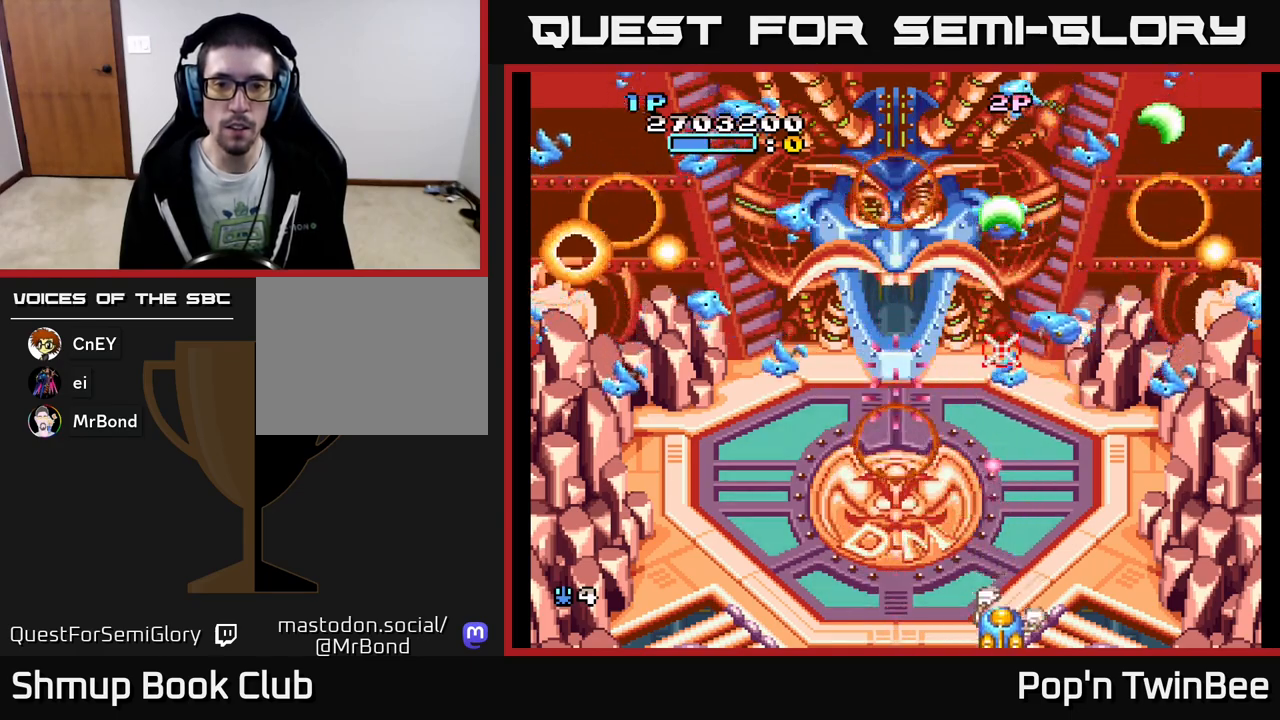
{"buttons": ["DPAD_UP"], "events": [[100, "DPAD_LEFT", "down"], [100, "X", "down"], [167, "X", "up"], [283, "X", "down"], [350, "DPAD_DOWN", "down"], [367, "DPAD_LEFT", "up"], [383, "X", "up"], [417, "DPAD_DOWN", "up"], [450, "A", "up"], [450, "DPAD_LEFT", "down"], [450, "DPAD_UP", "down"], [483, "DPAD_LEFT", "up"]]}
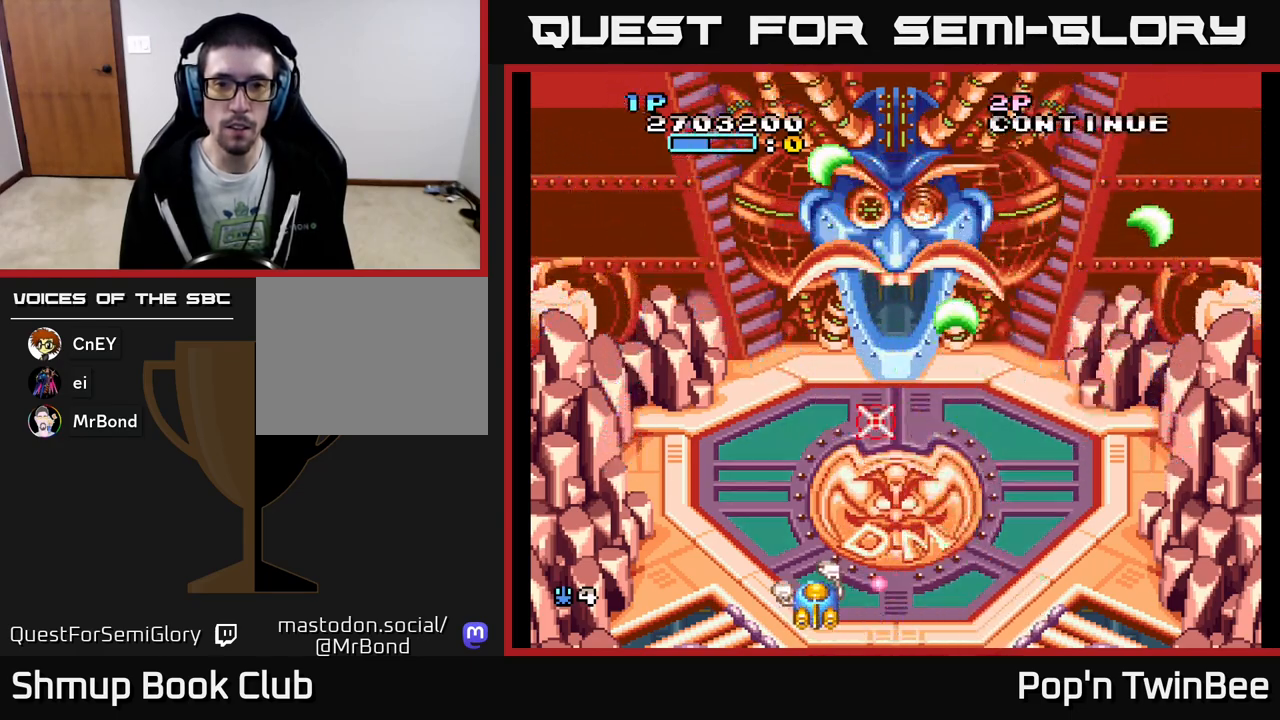
{"buttons": ["DPAD_UP"], "events": [[50, "DPAD_RIGHT", "down"], [267, "DPAD_RIGHT", "up"]]}
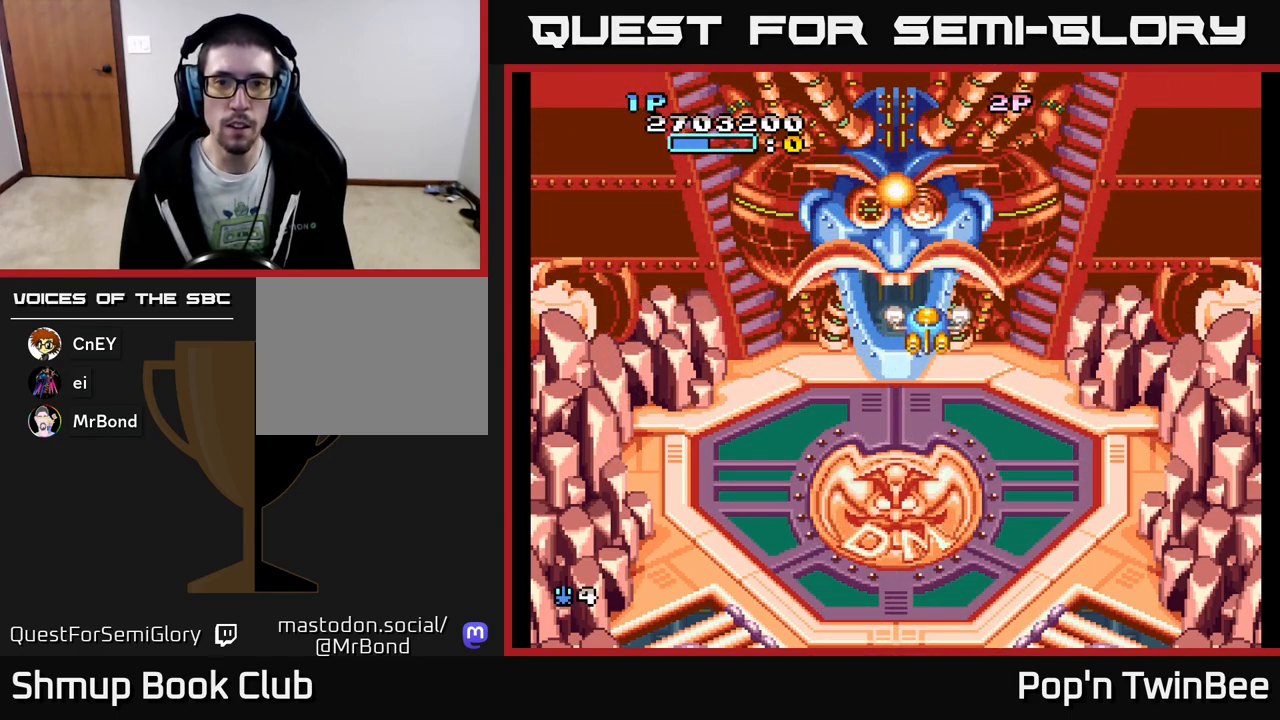
{"buttons": ["DPAD_LEFT"], "events": [[150, "DPAD_LEFT", "down"], [283, "DPAD_LEFT", "up"], [317, "DPAD_RIGHT", "down"], [367, "DPAD_UP", "up"], [467, "DPAD_RIGHT", "up"], [500, "DPAD_LEFT", "down"]]}
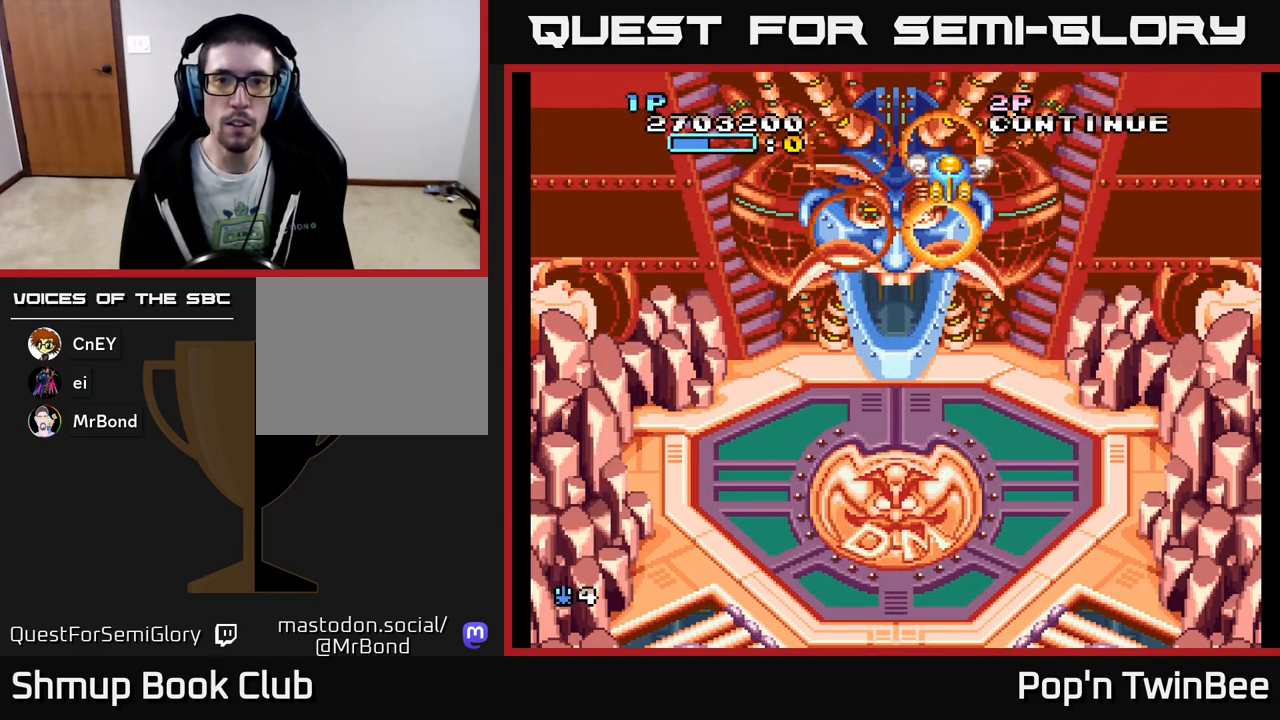
{"buttons": ["DPAD_LEFT"], "events": [[150, "DPAD_DOWN", "down"], [150, "DPAD_LEFT", "up"], [183, "DPAD_RIGHT", "down"], [200, "DPAD_DOWN", "up"], [367, "DPAD_RIGHT", "up"], [383, "DPAD_LEFT", "down"]]}
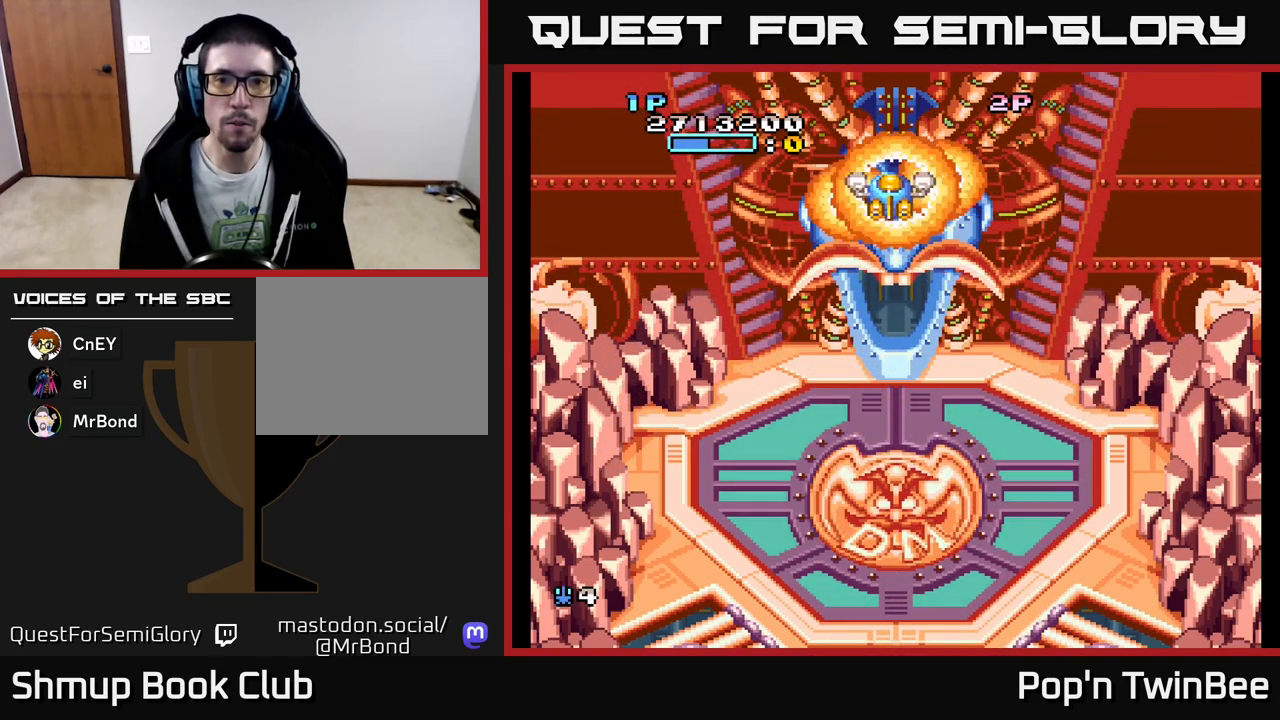
{"buttons": ["DPAD_RIGHT"], "events": [[33, "DPAD_LEFT", "up"], [50, "DPAD_RIGHT", "down"], [200, "DPAD_RIGHT", "up"], [233, "DPAD_LEFT", "down"], [433, "DPAD_LEFT", "up"], [450, "DPAD_DOWN", "down"], [467, "DPAD_RIGHT", "down"], [500, "DPAD_DOWN", "up"]]}
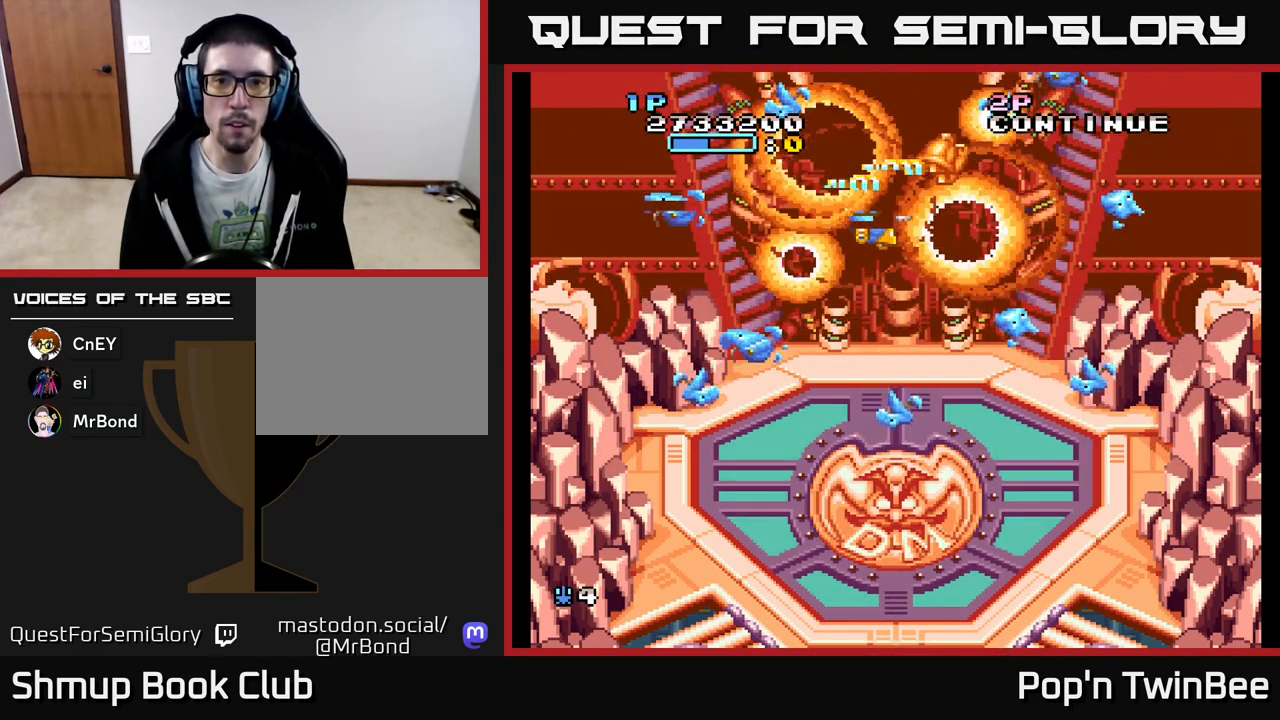
{"buttons": ["DPAD_RIGHT"], "events": [[133, "DPAD_RIGHT", "up"], [150, "DPAD_UP", "down"], [167, "DPAD_LEFT", "down"], [333, "DPAD_UP", "up"], [367, "DPAD_LEFT", "up"], [367, "DPAD_RIGHT", "down"]]}
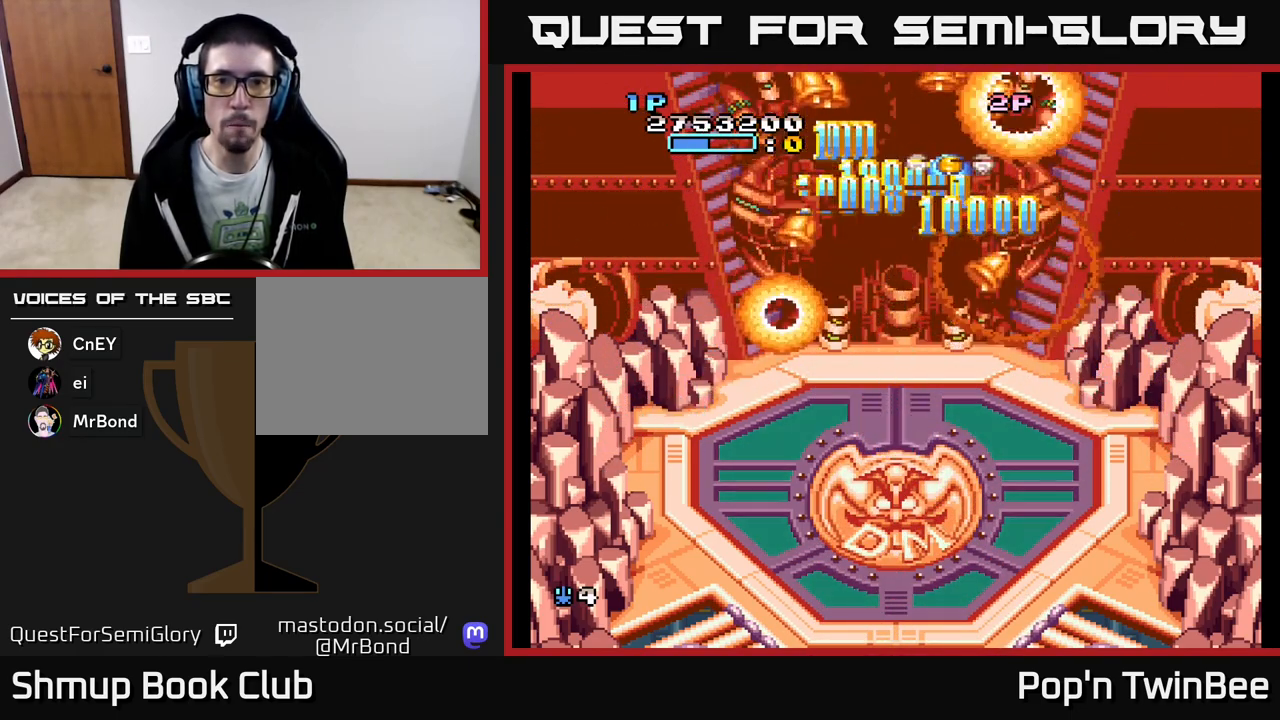
{"buttons": ["DPAD_UP"], "events": [[67, "DPAD_RIGHT", "up"], [83, "DPAD_LEFT", "down"], [83, "DPAD_UP", "down"], [133, "DPAD_UP", "up"], [367, "DPAD_LEFT", "up"], [367, "DPAD_UP", "down"]]}
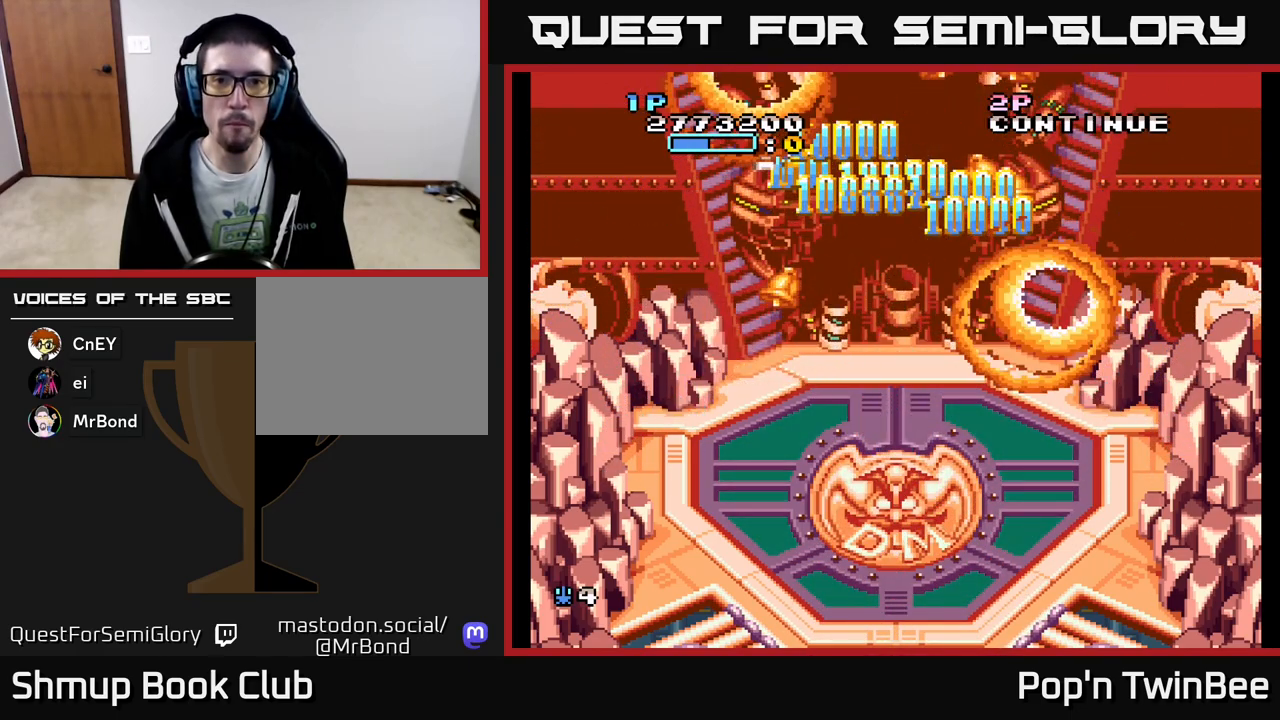
{"buttons": ["DPAD_UP", "DPAD_RIGHT"], "events": [[33, "DPAD_LEFT", "down"], [117, "DPAD_LEFT", "up"], [117, "DPAD_UP", "up"], [133, "DPAD_RIGHT", "down"], [400, "DPAD_UP", "down"]]}
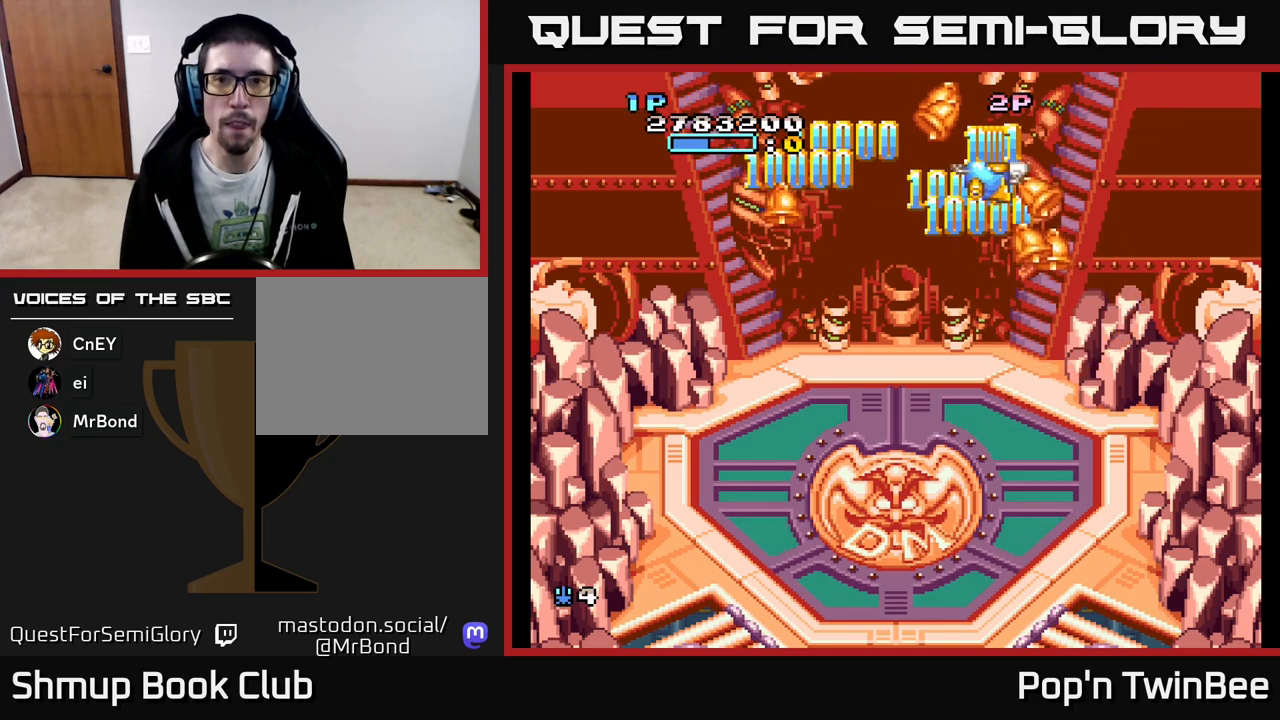
{"buttons": ["DPAD_DOWN", "DPAD_RIGHT"], "events": [[17, "DPAD_RIGHT", "up"], [50, "DPAD_LEFT", "down"], [133, "DPAD_UP", "up"], [150, "DPAD_UP", "down"], [233, "DPAD_LEFT", "up"], [250, "DPAD_RIGHT", "down"], [267, "DPAD_UP", "up"], [500, "DPAD_DOWN", "down"]]}
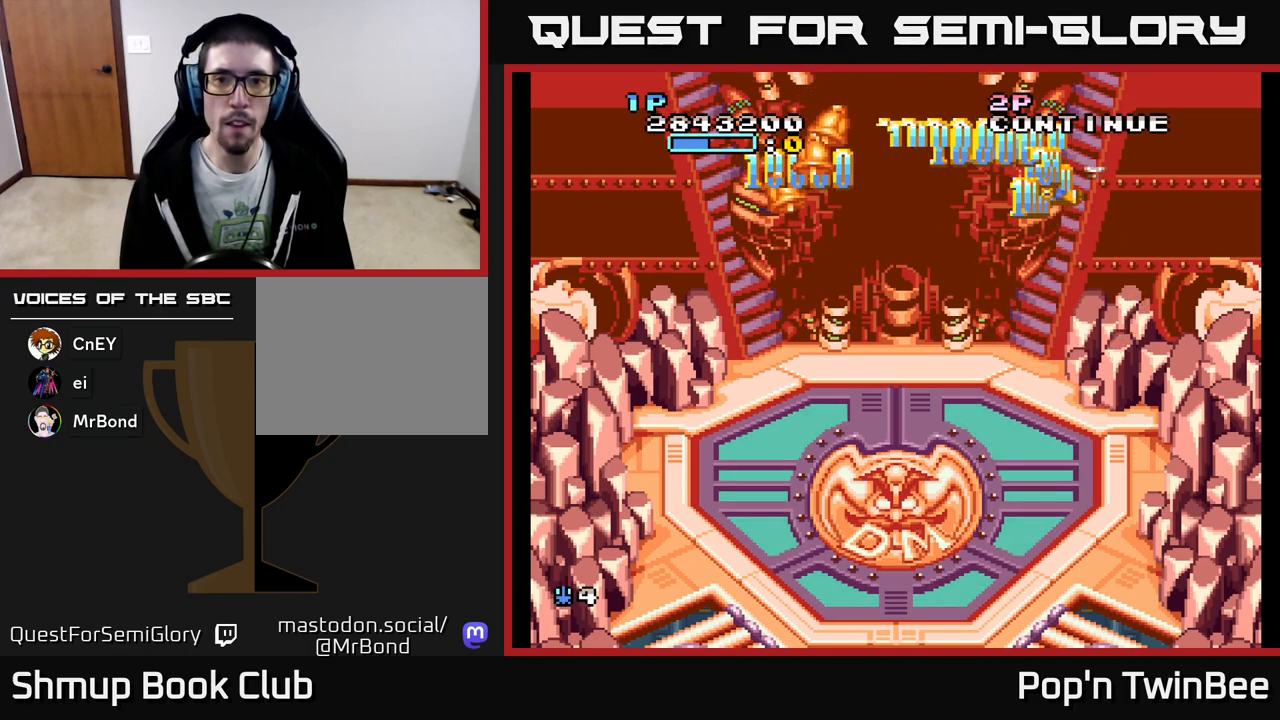
{"buttons": ["DPAD_UP", "DPAD_LEFT"], "events": [[33, "DPAD_RIGHT", "up"], [67, "DPAD_LEFT", "down"], [367, "DPAD_DOWN", "up"], [433, "DPAD_UP", "down"]]}
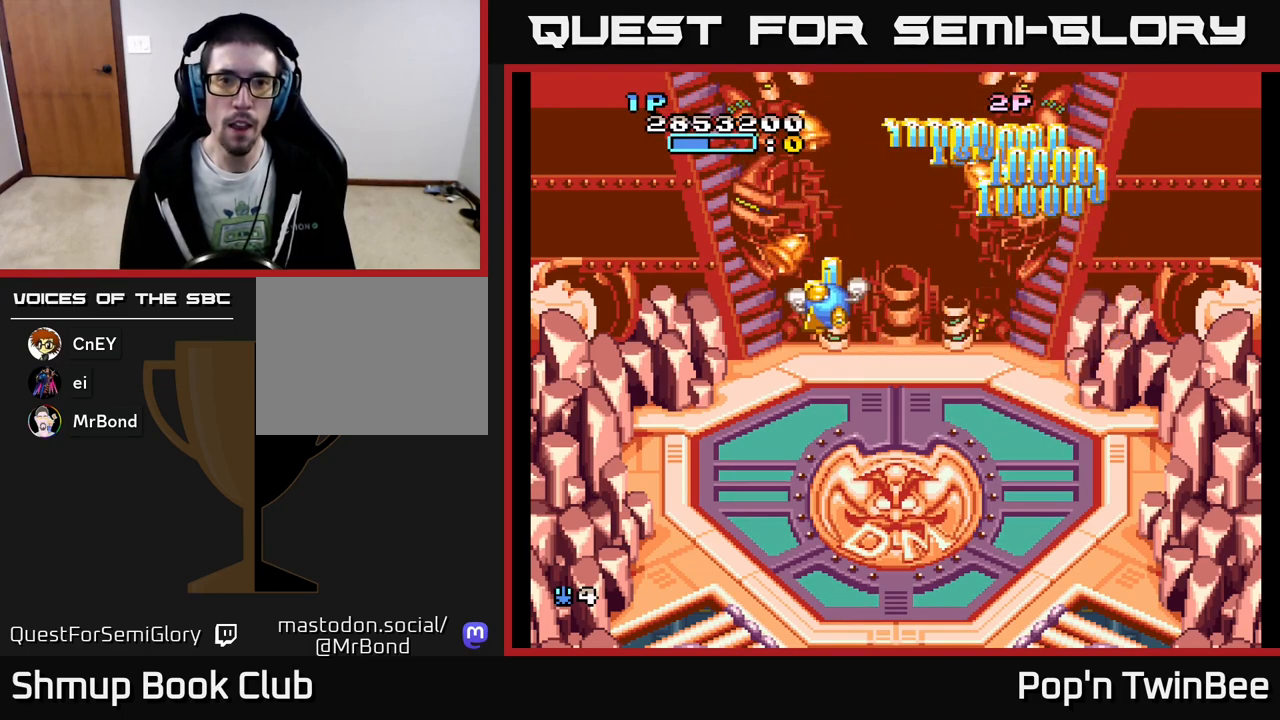
{"buttons": ["DPAD_DOWN"], "events": [[67, "DPAD_LEFT", "up"], [167, "DPAD_UP", "up"], [200, "DPAD_DOWN", "down"], [217, "DPAD_RIGHT", "down"], [467, "DPAD_RIGHT", "up"]]}
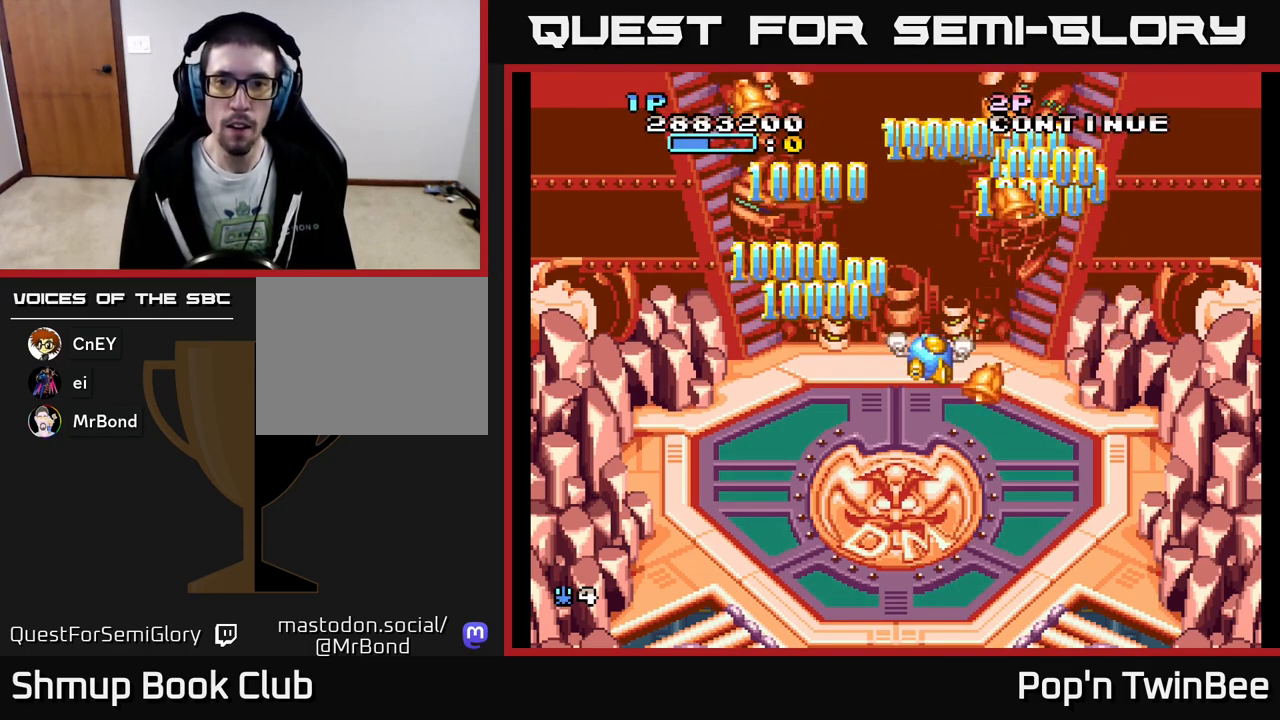
{"buttons": ["DPAD_UP", "DPAD_LEFT"], "events": [[83, "DPAD_RIGHT", "down"], [267, "DPAD_DOWN", "up"], [283, "DPAD_RIGHT", "up"], [300, "DPAD_UP", "down"], [500, "DPAD_LEFT", "down"]]}
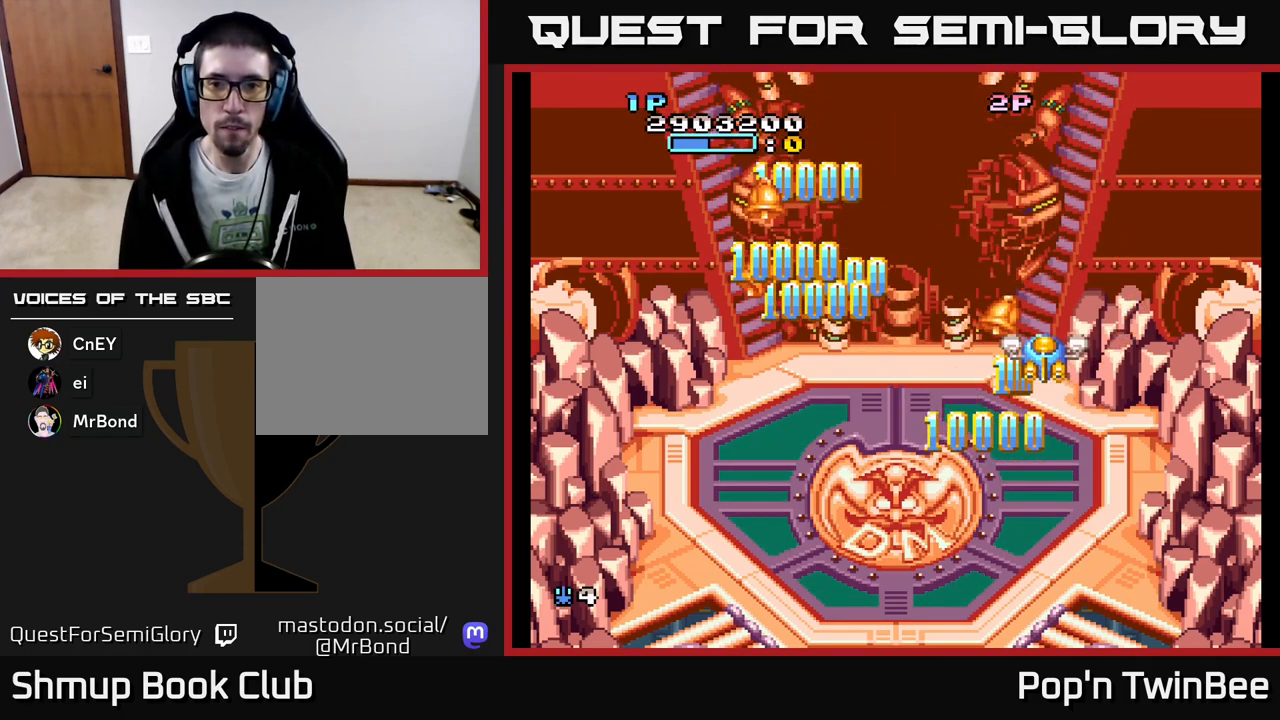
{"buttons": ["DPAD_DOWN", "DPAD_LEFT"], "events": [[50, "DPAD_UP", "up"], [100, "DPAD_DOWN", "down"]]}
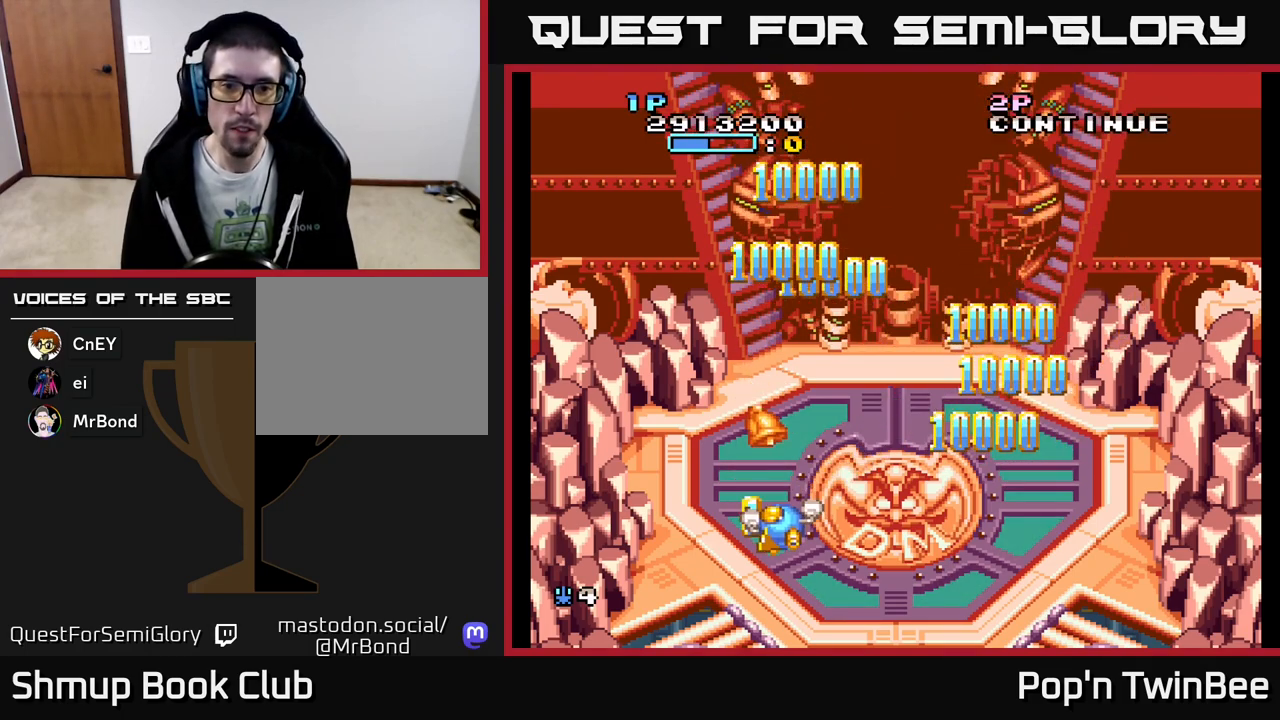
{"buttons": ["DPAD_UP"], "events": [[33, "DPAD_DOWN", "up"], [67, "DPAD_UP", "down"], [83, "DPAD_LEFT", "up"], [117, "DPAD_RIGHT", "down"], [267, "DPAD_RIGHT", "up"]]}
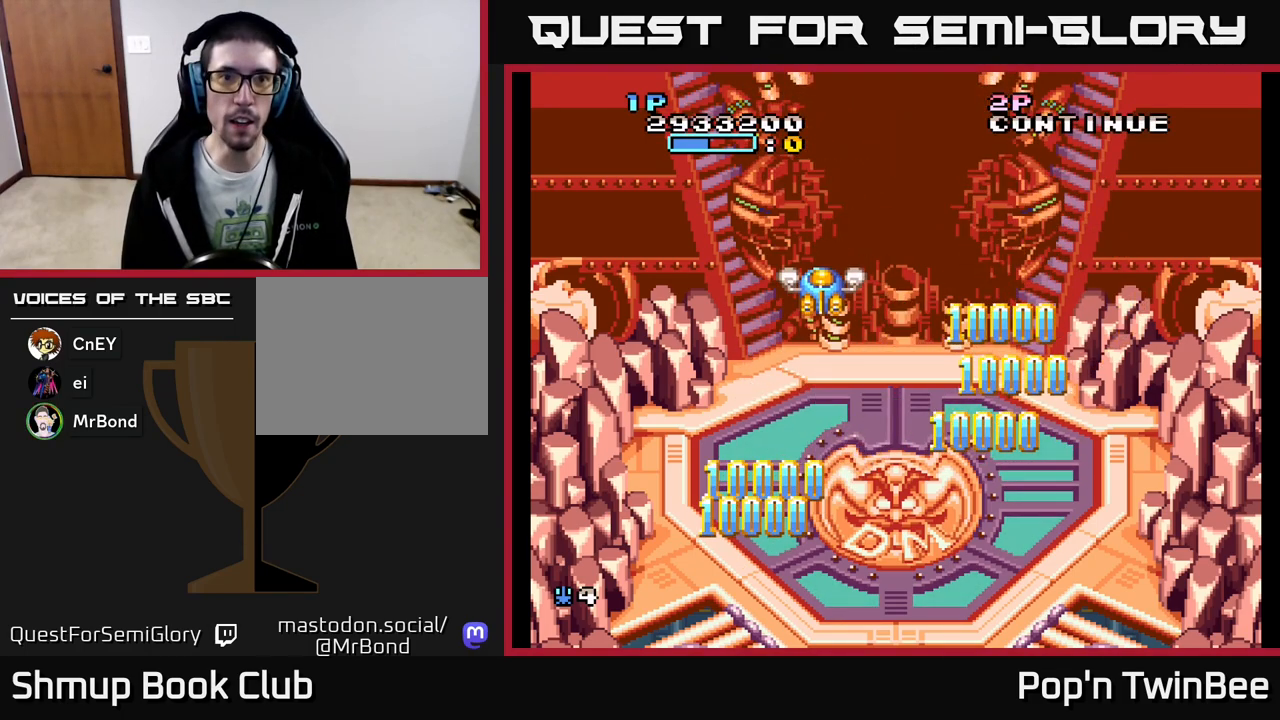
{"buttons": ["DPAD_RIGHT"]}
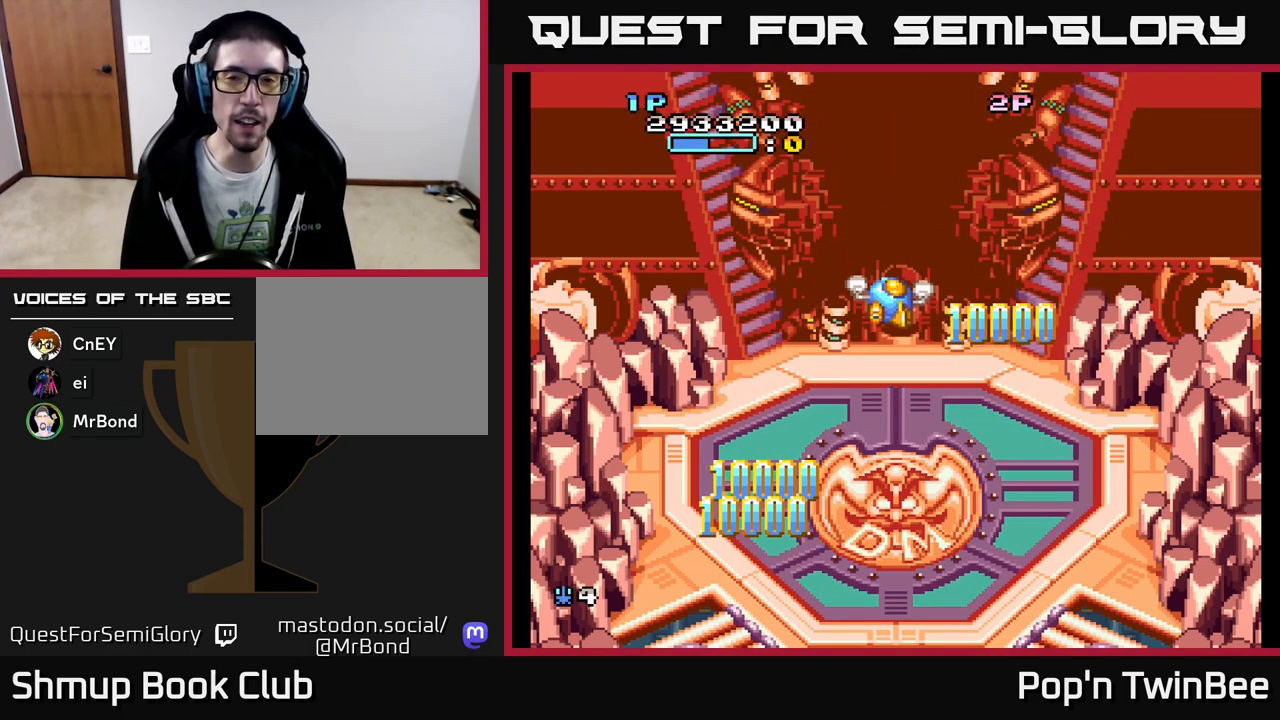
{"buttons": [], "events": [[83, "DPAD_RIGHT", "up"]]}